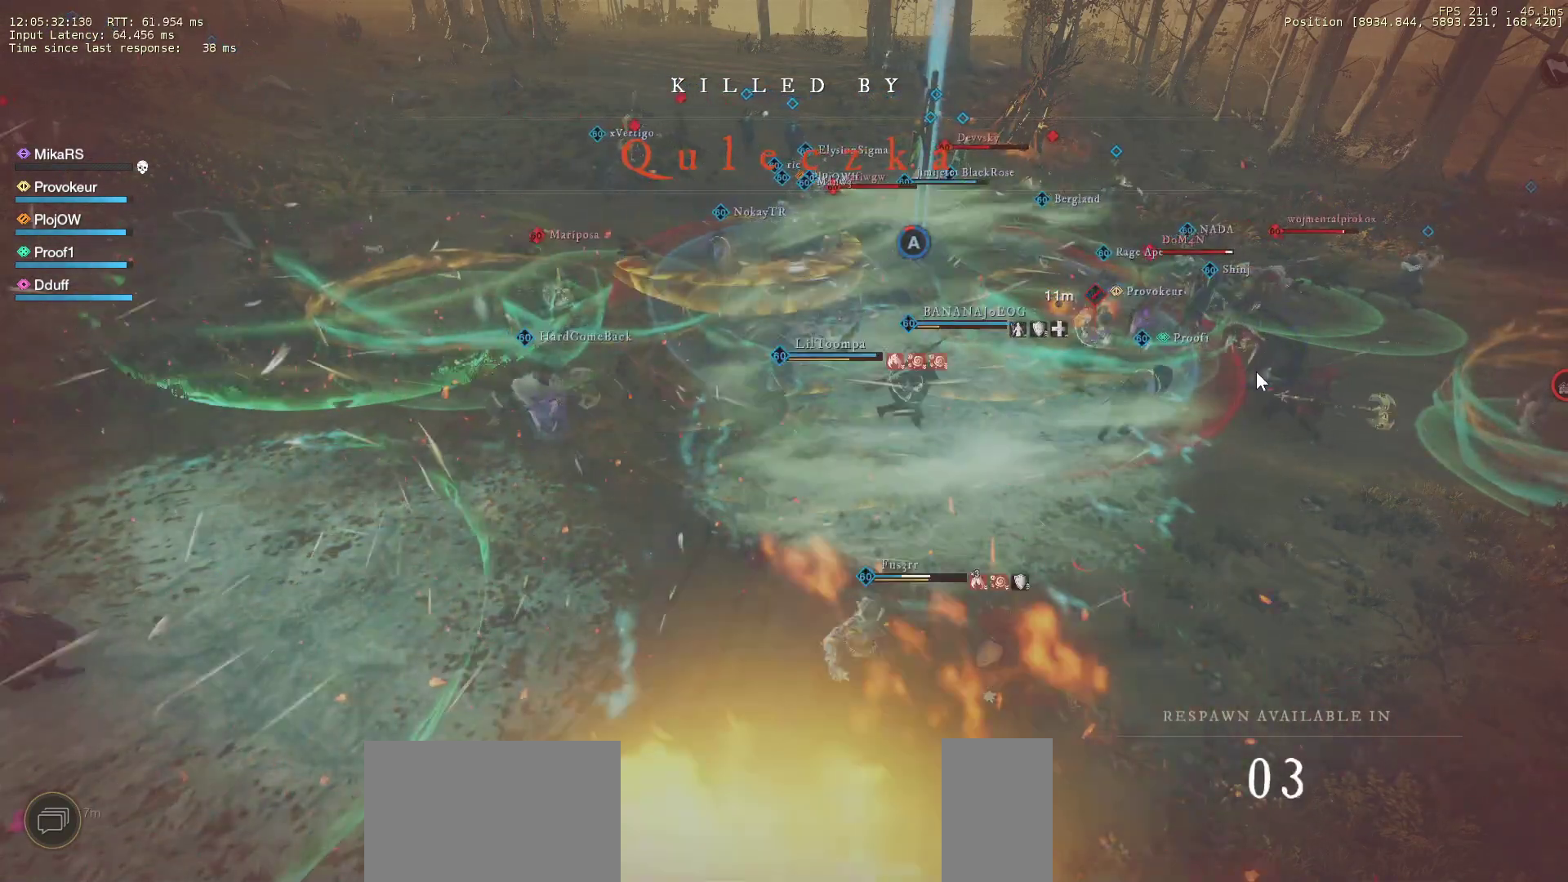
Gameplay with keyboard and mouse; each line is a JSON object with the keys and mouse buttons held at the frame after it. "events" lists presses ("down") and releases ("up") of "a", "ctrl", "d", "e", "f", "q", "r", "s", "shift", "space", "tab", "w", "mouse_left", "mouse_wheel", "mouse_right", "mouse_mb4" and "mouse_mb5" between this image and that frame as [ms after this image, input, new state], when the widget could be followed in between. "mouse_left", "mouse_wheel", "mouse_right", "mouse_mb4", "mouse_mb5" = the "left", "wheel", "right", "mb4", "mb5" buttons of the "mouse" list. No other keys are recorded. "wheel" means that the mouse wheel is clicked or scrolled. Mouse movement is not recorded.
{"keys": [], "mouse": [], "events": [[33, "mouse_left", "down"], [117, "mouse_left", "up"]]}
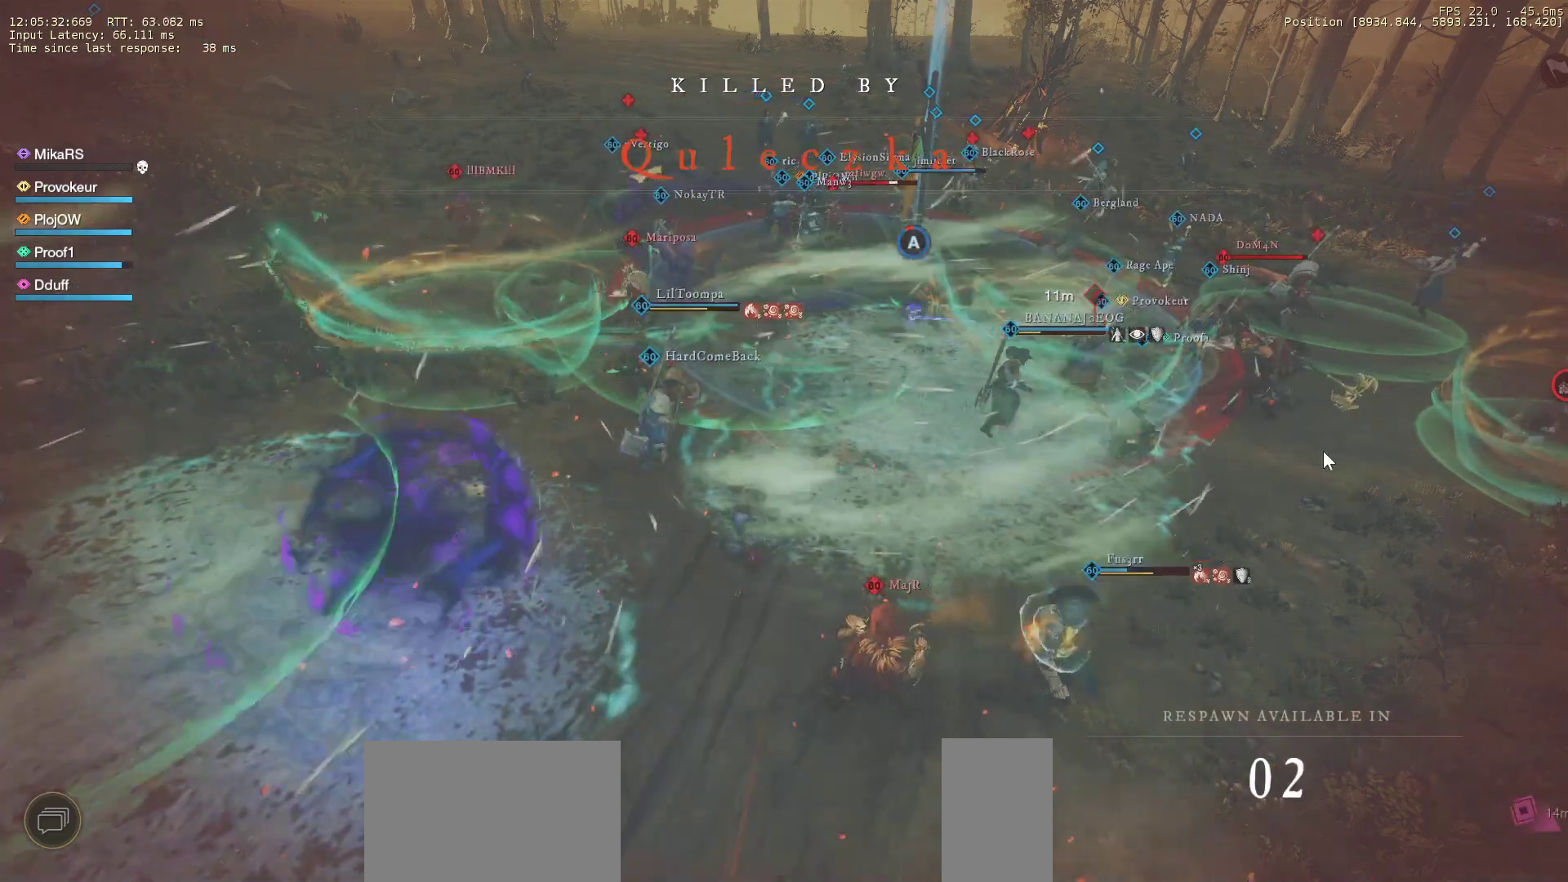
{"keys": [], "mouse": [], "events": [[283, "mouse_left", "down"], [367, "mouse_left", "up"], [433, "mouse_left", "down"], [500, "mouse_left", "up"]]}
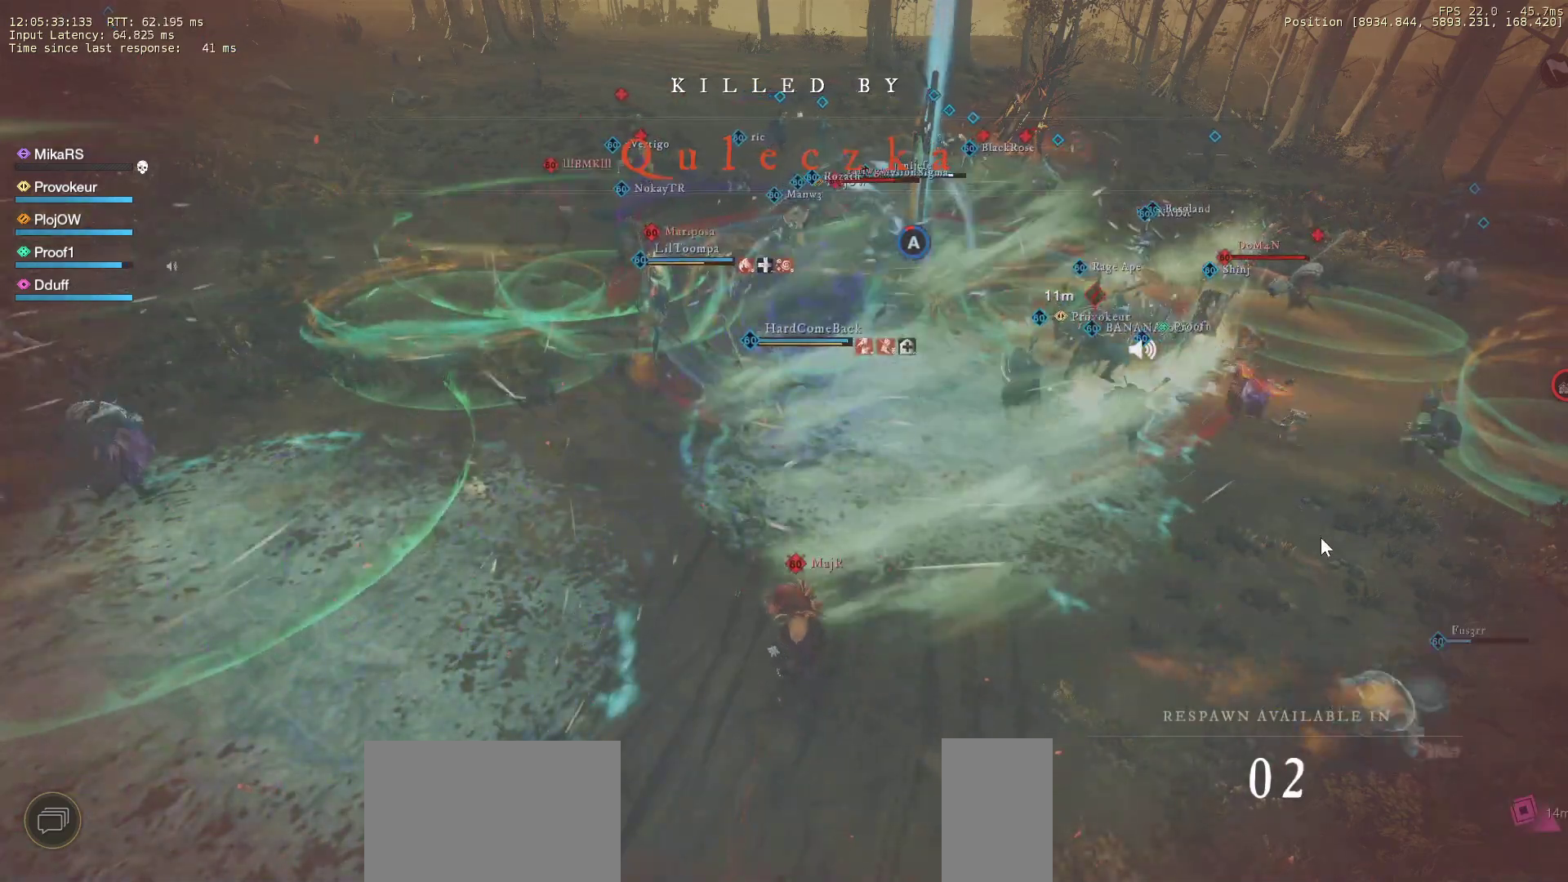
{"keys": [], "mouse": [], "events": []}
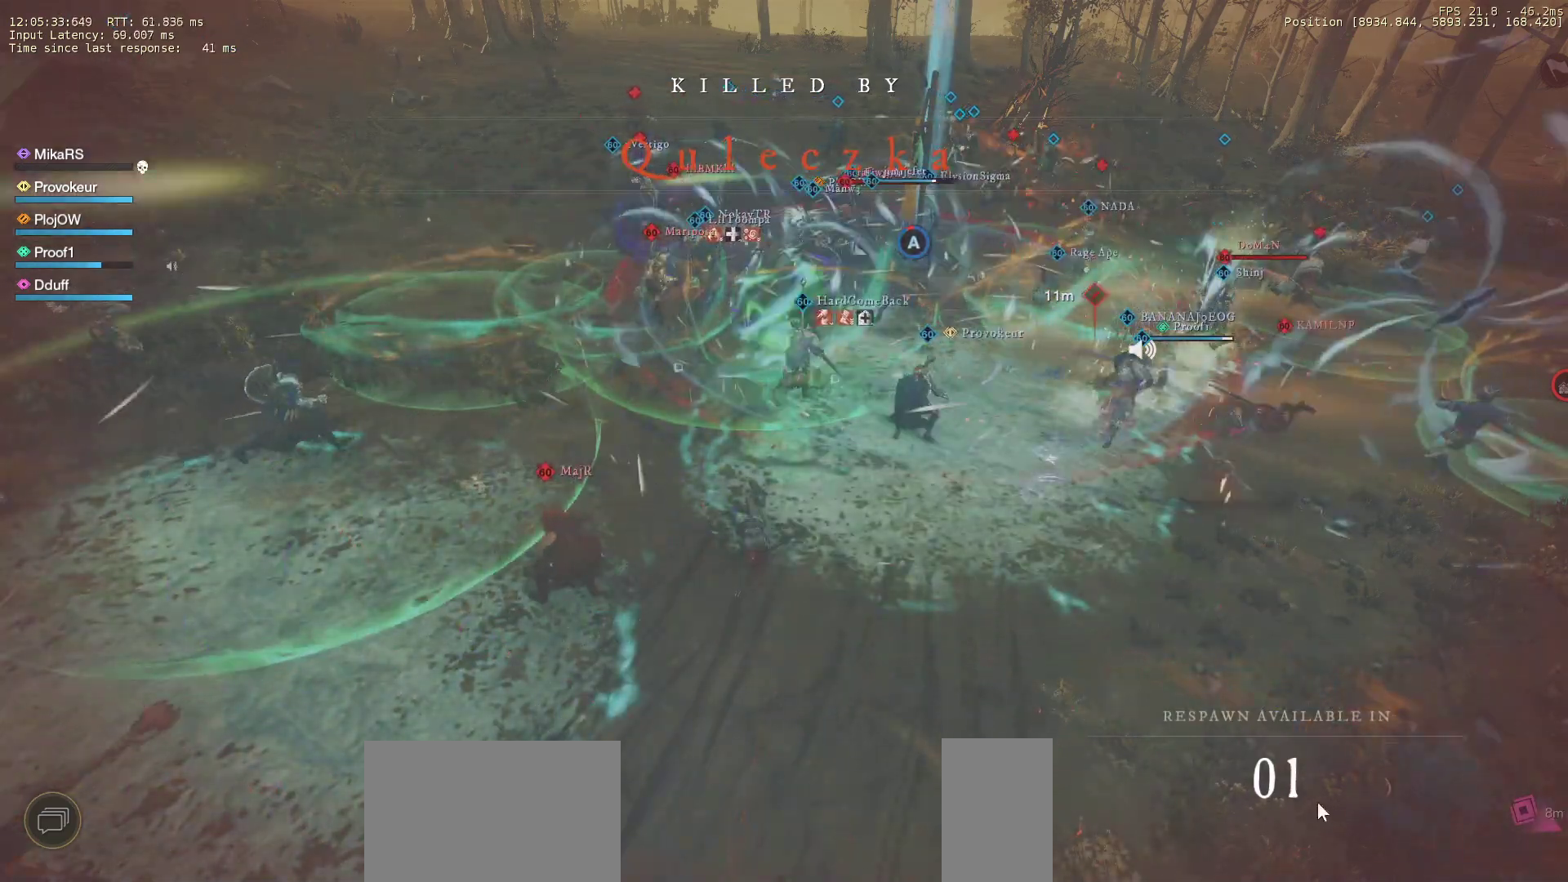
{"keys": [], "mouse": [], "events": [[50, "mouse_left", "down"], [133, "mouse_left", "up"], [233, "mouse_left", "down"], [317, "mouse_left", "up"], [383, "mouse_left", "down"], [467, "mouse_left", "up"]]}
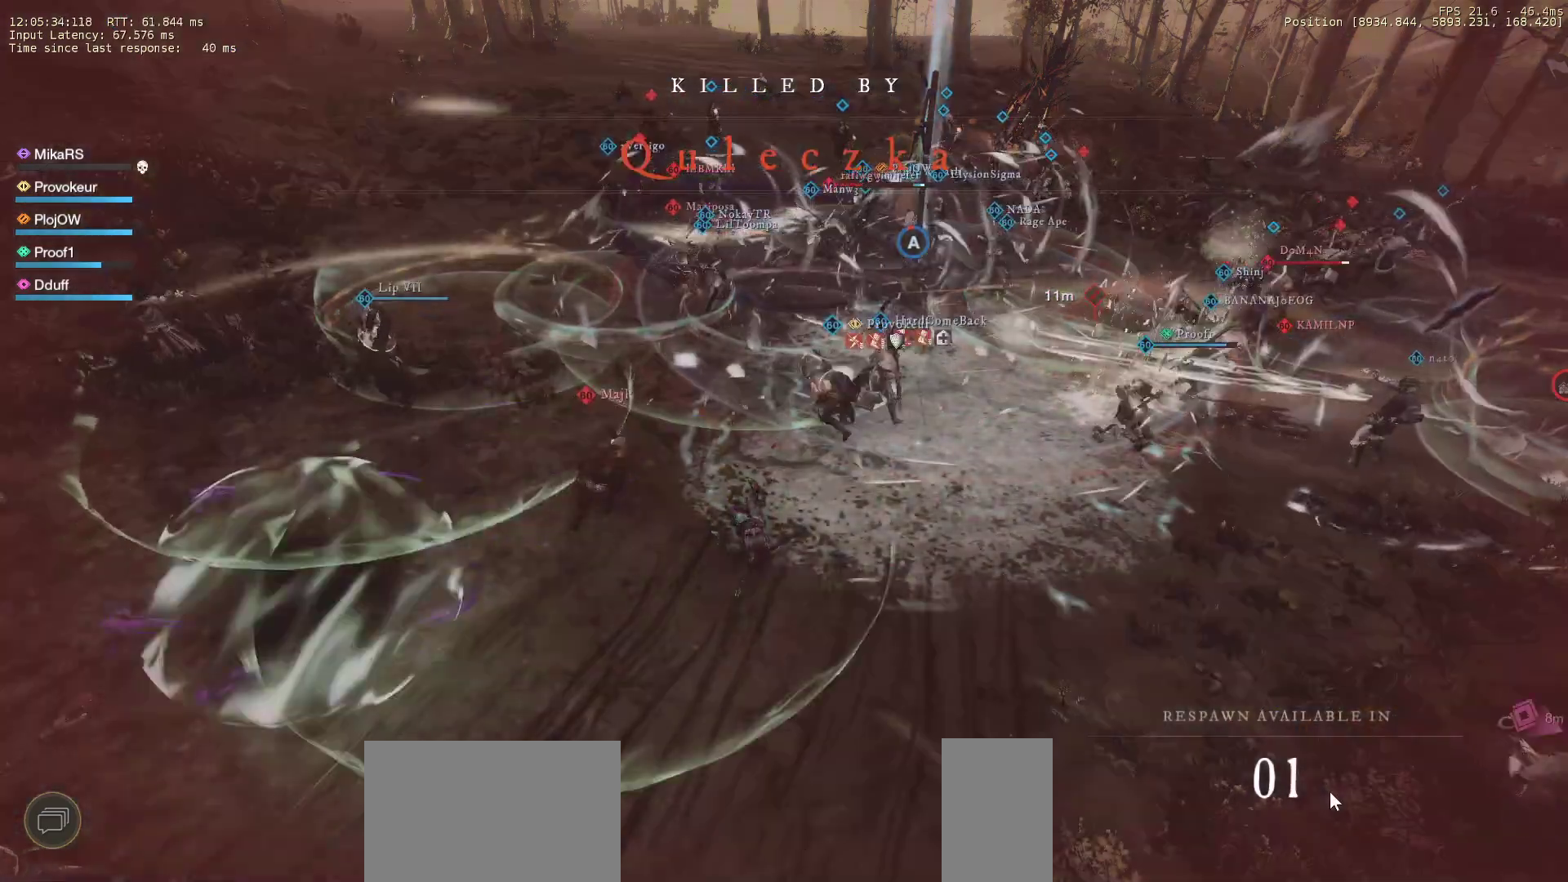
{"keys": [], "mouse": [], "events": [[67, "mouse_left", "down"], [167, "mouse_left", "up"], [233, "mouse_left", "down"], [300, "mouse_left", "up"]]}
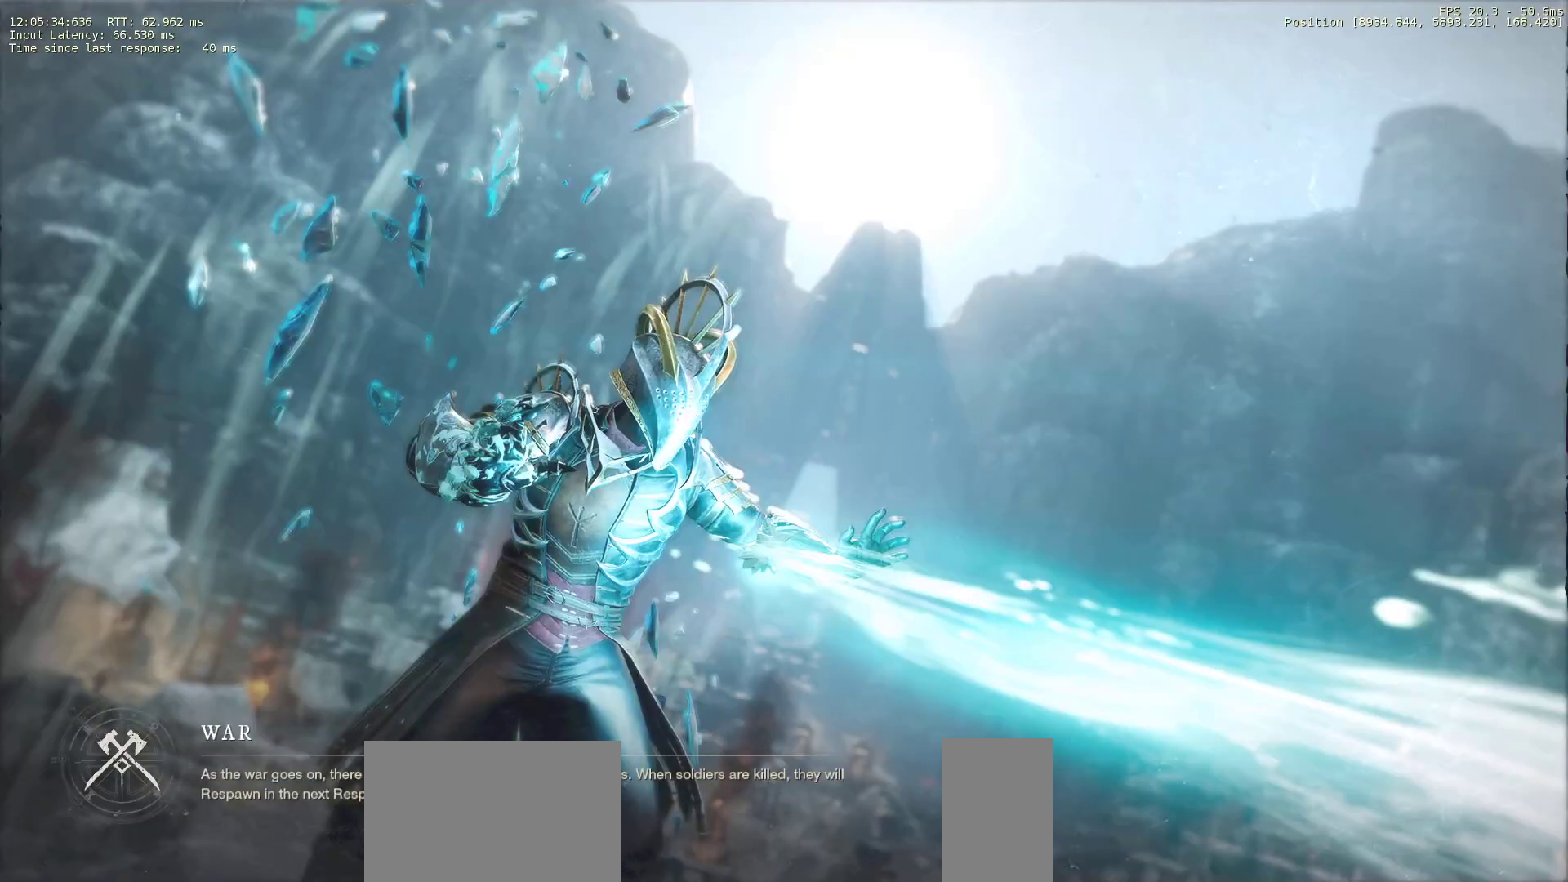
{"keys": ["w"], "mouse": [], "events": [[417, "w", "down"]]}
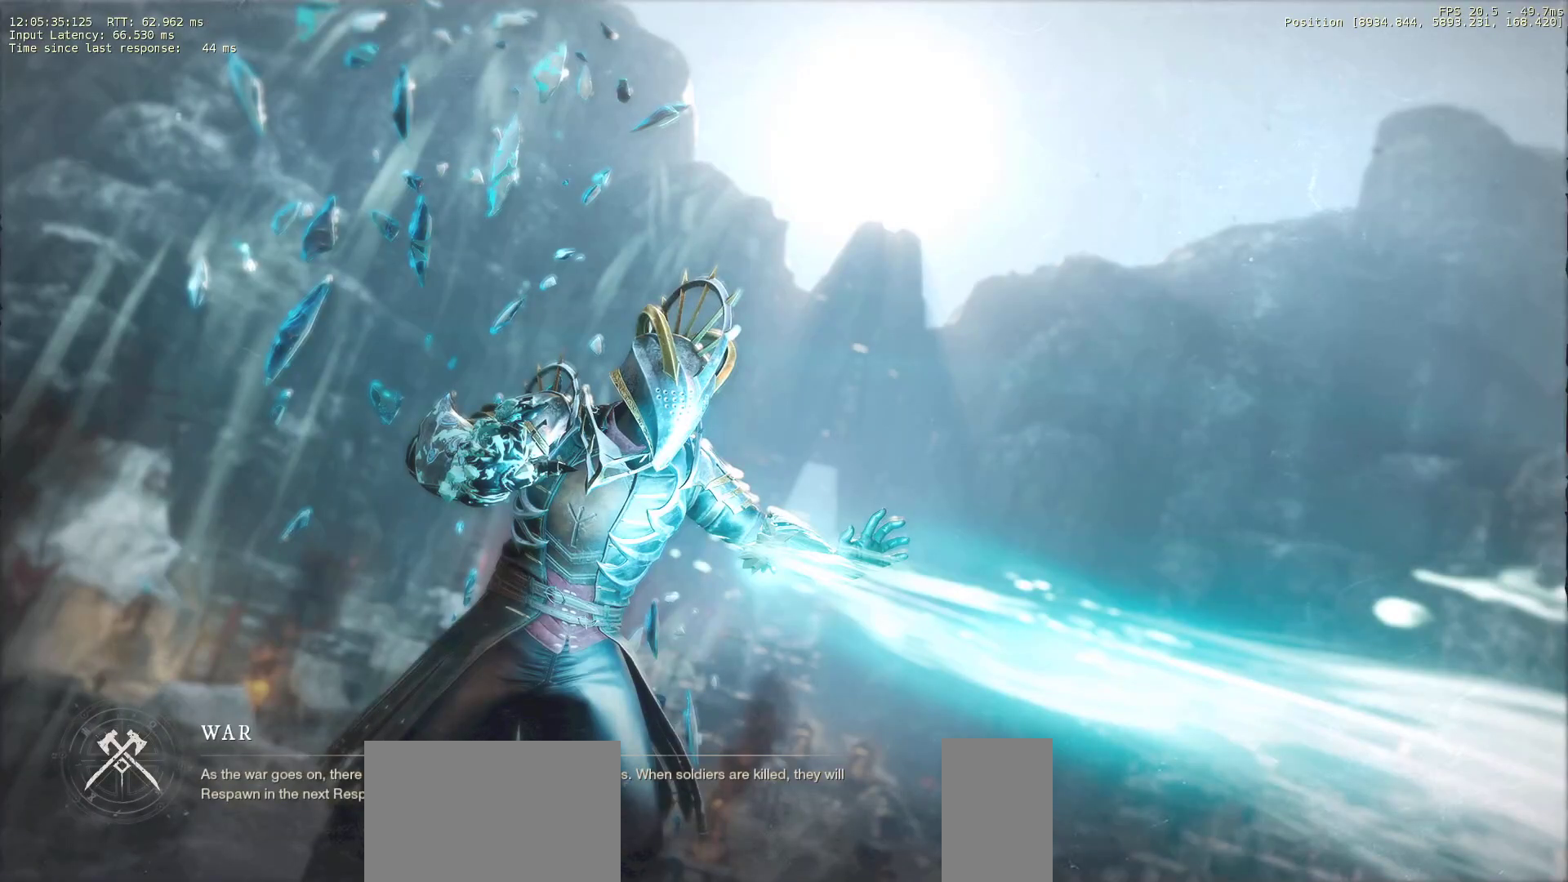
{"keys": ["w"], "mouse": [], "events": []}
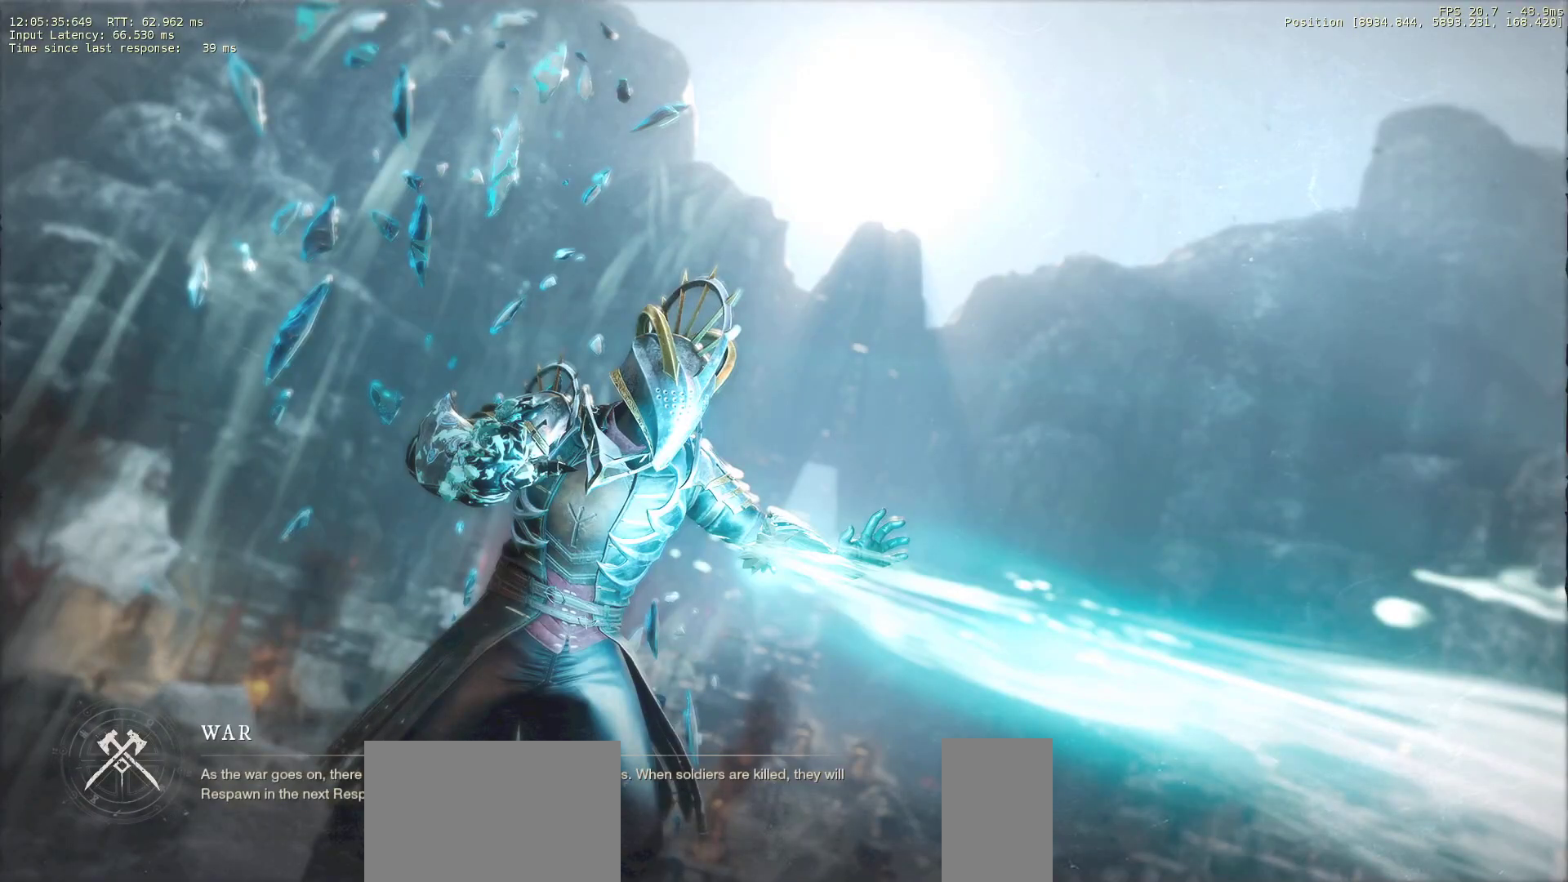
{"keys": [], "mouse": [], "events": [[400, "w", "up"]]}
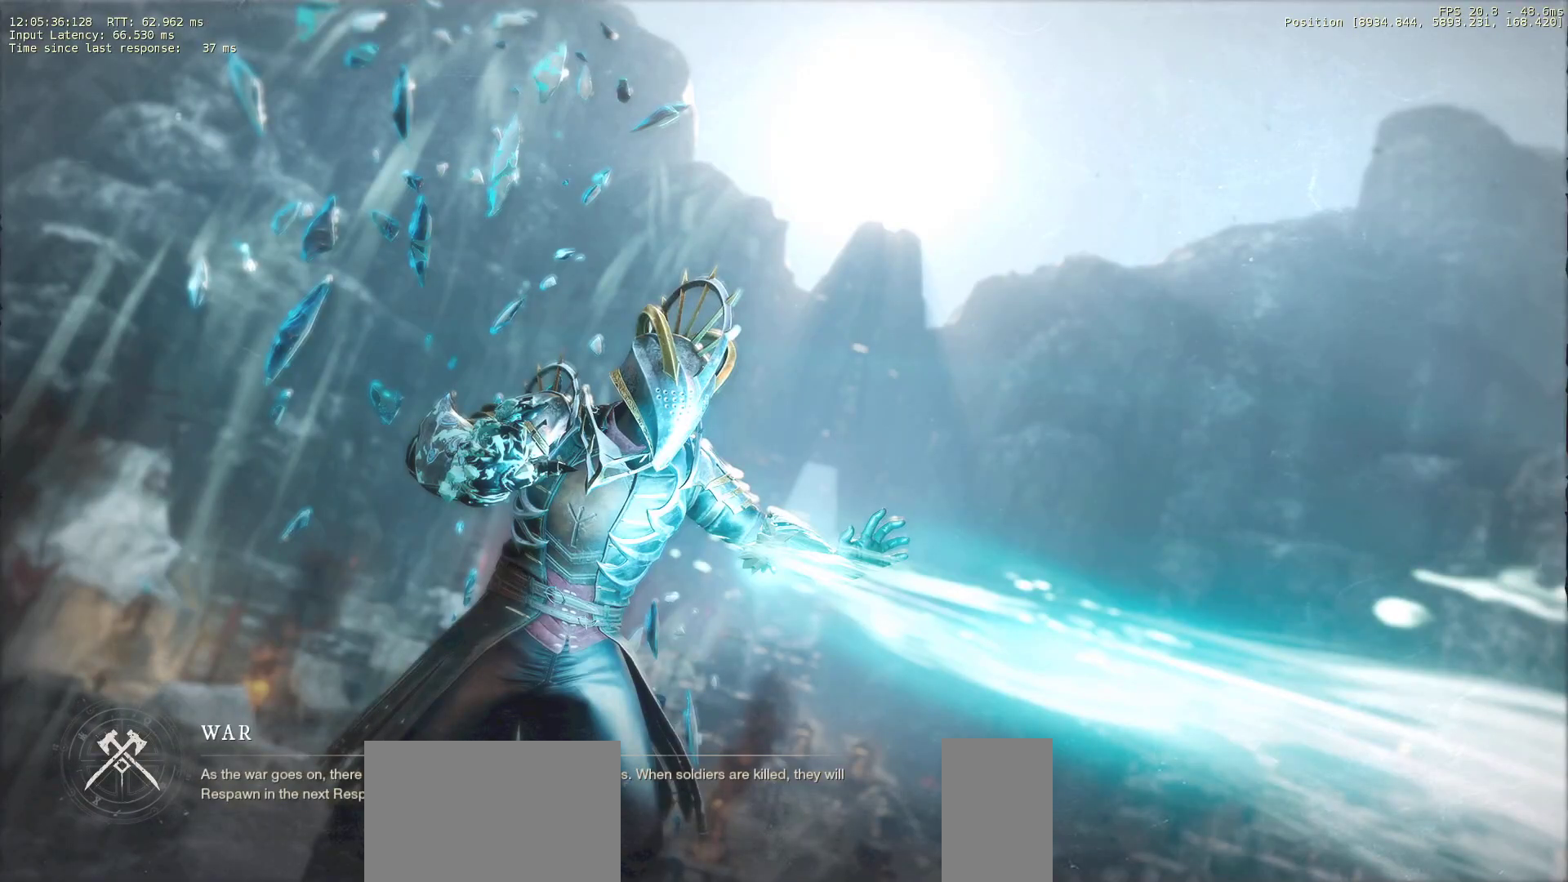
{"keys": [], "mouse": [], "events": []}
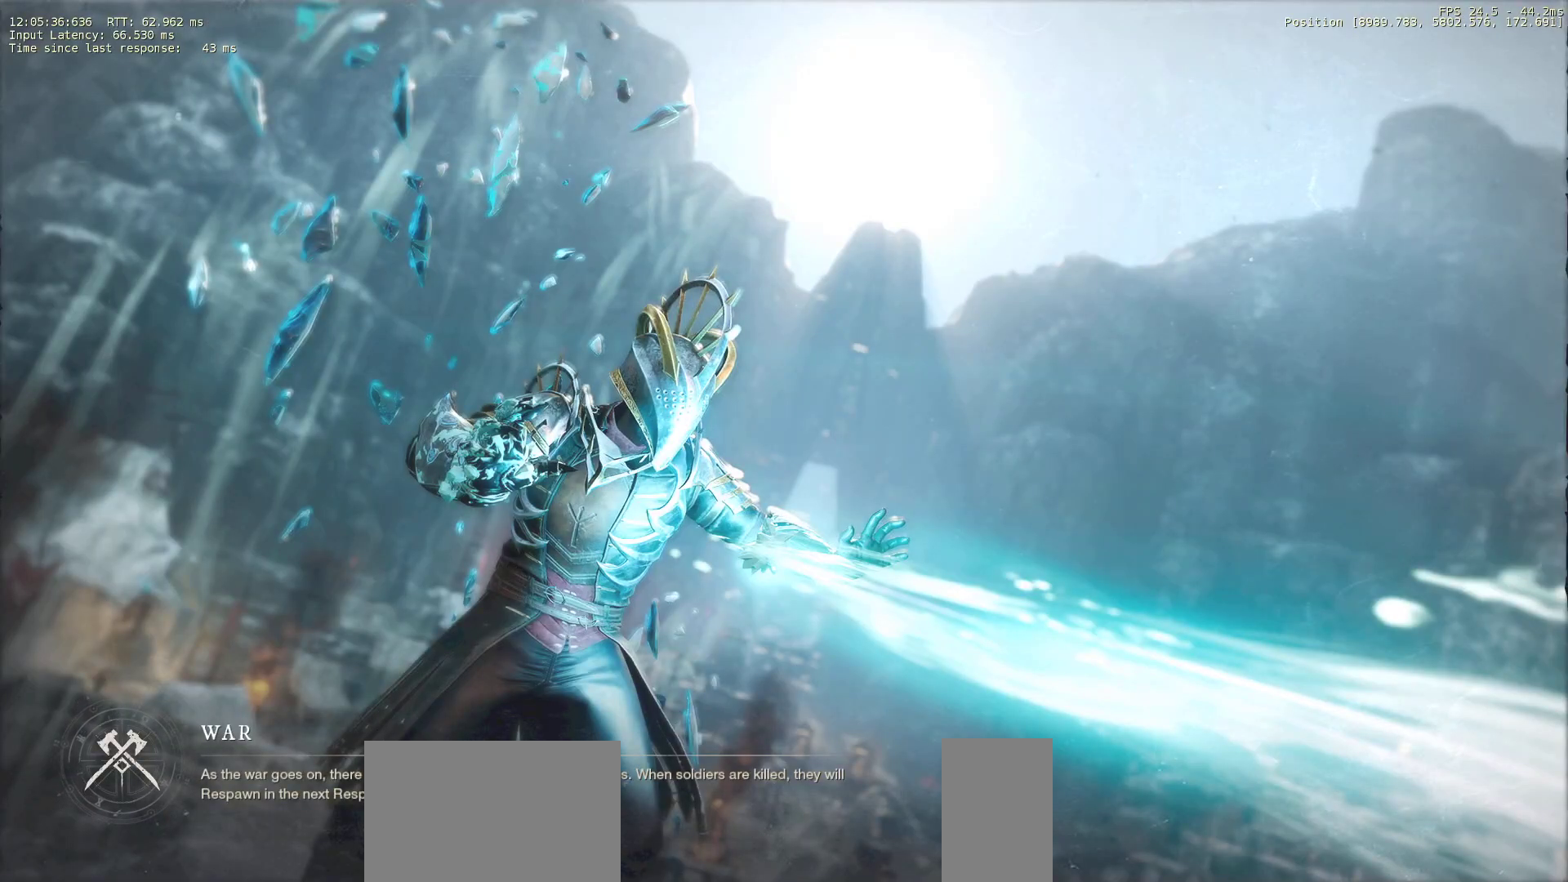
{"keys": [], "mouse": [], "events": []}
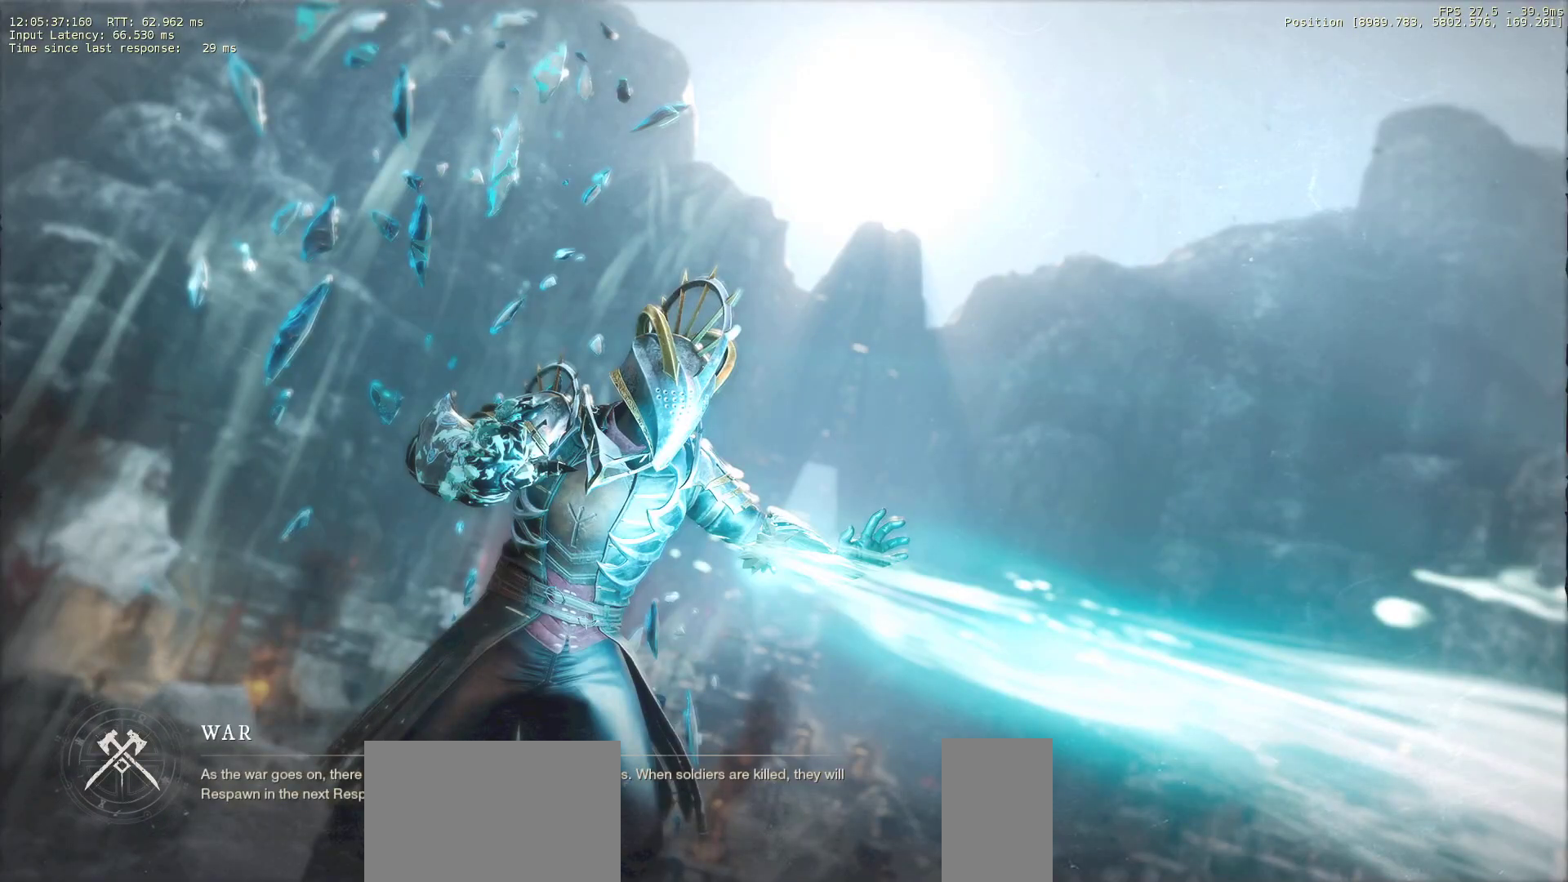
{"keys": [], "mouse": [], "events": []}
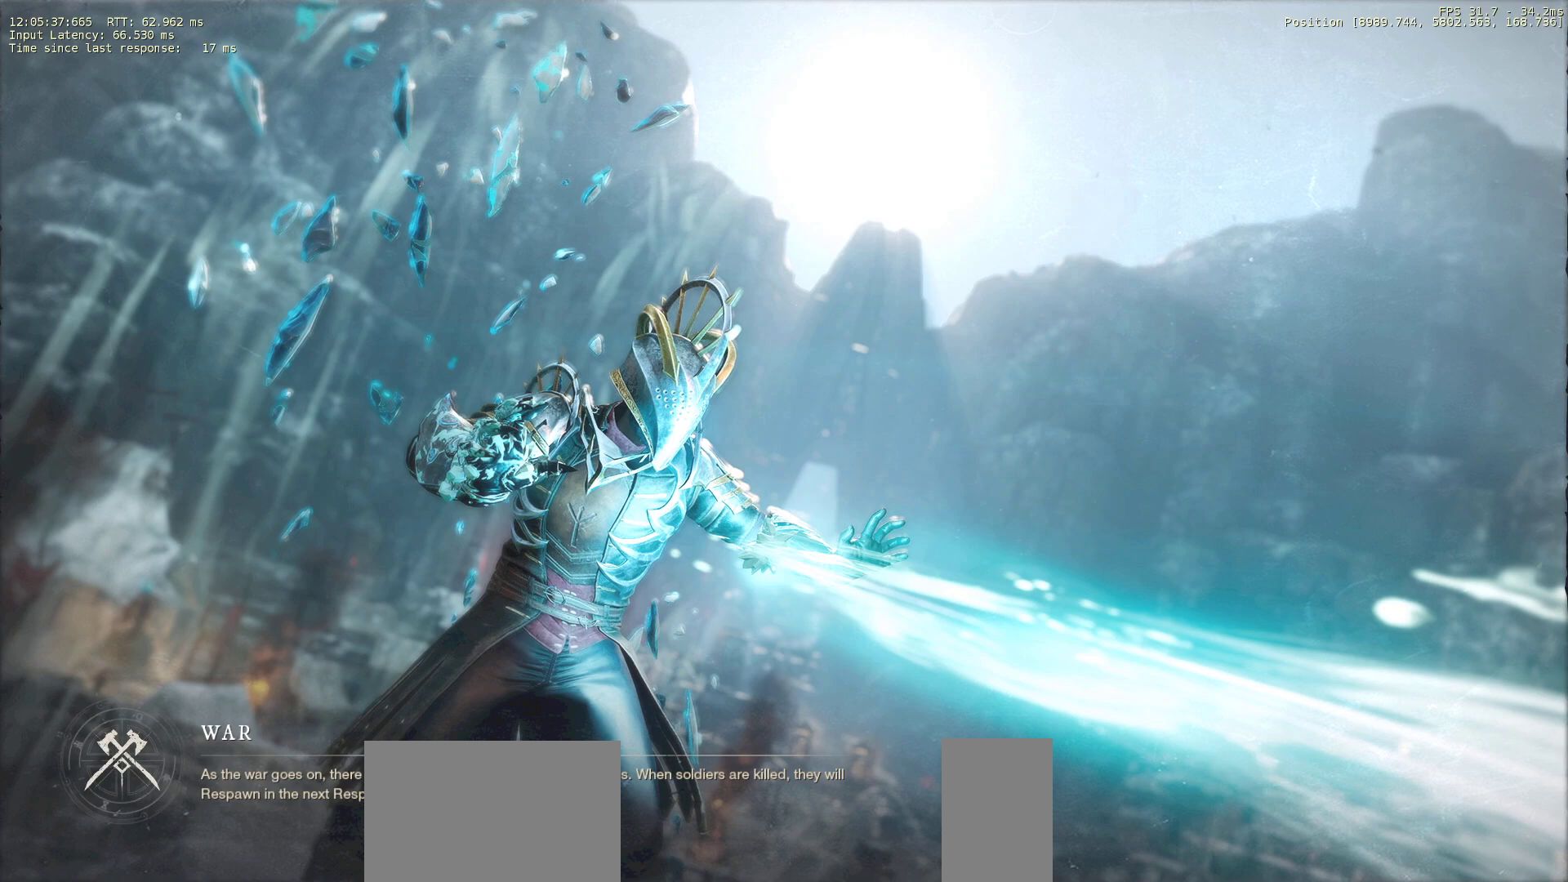
{"keys": [], "mouse": [], "events": []}
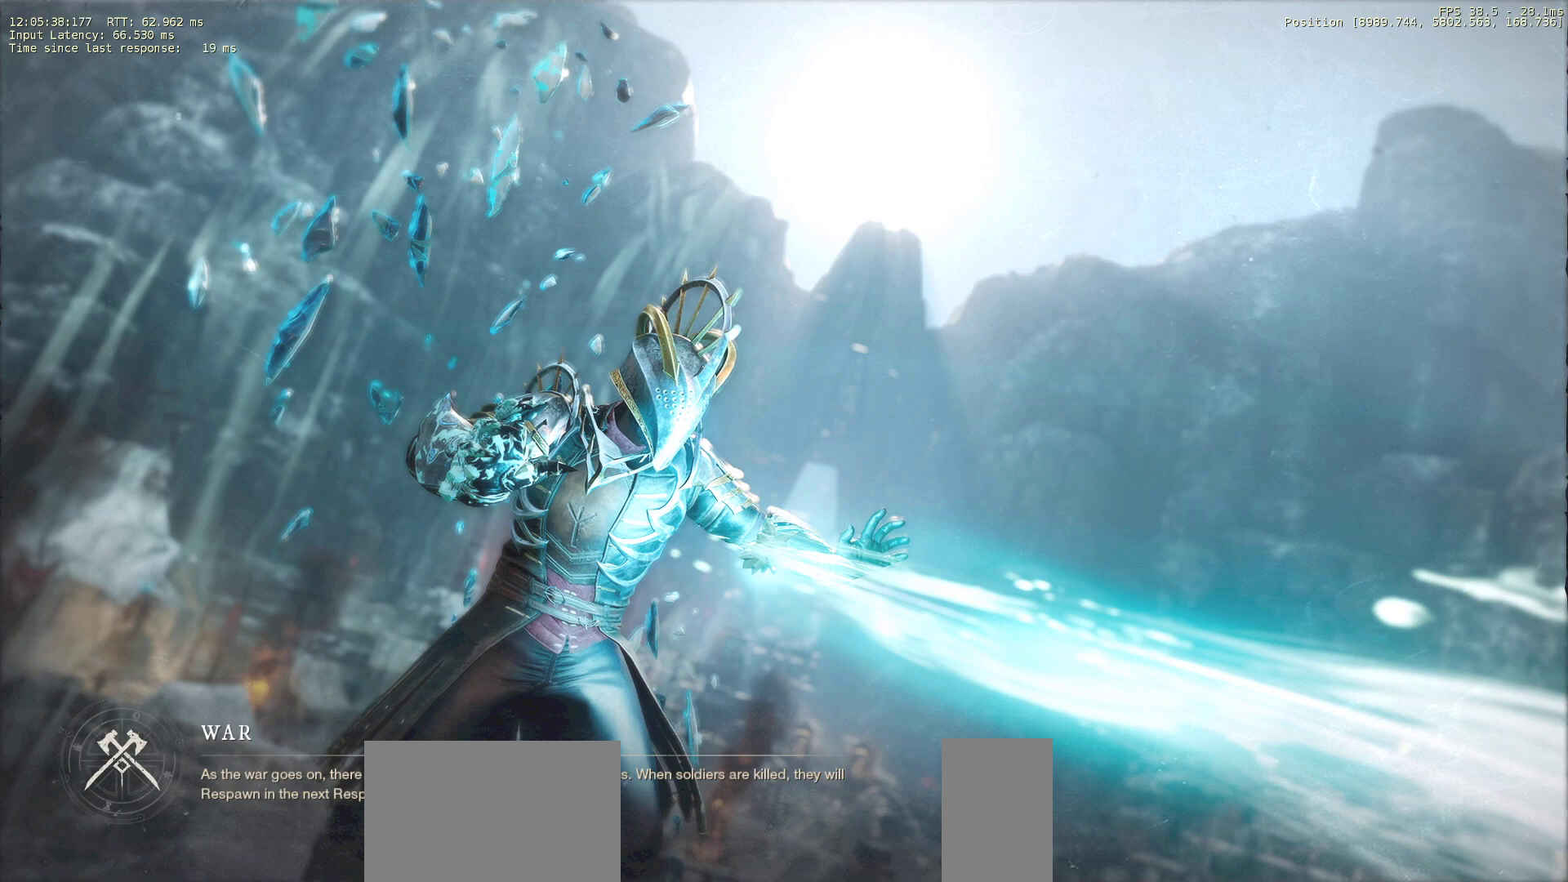
{"keys": ["d"], "mouse": [], "events": [[367, "s", "down"], [383, "d", "down"], [467, "s", "up"]]}
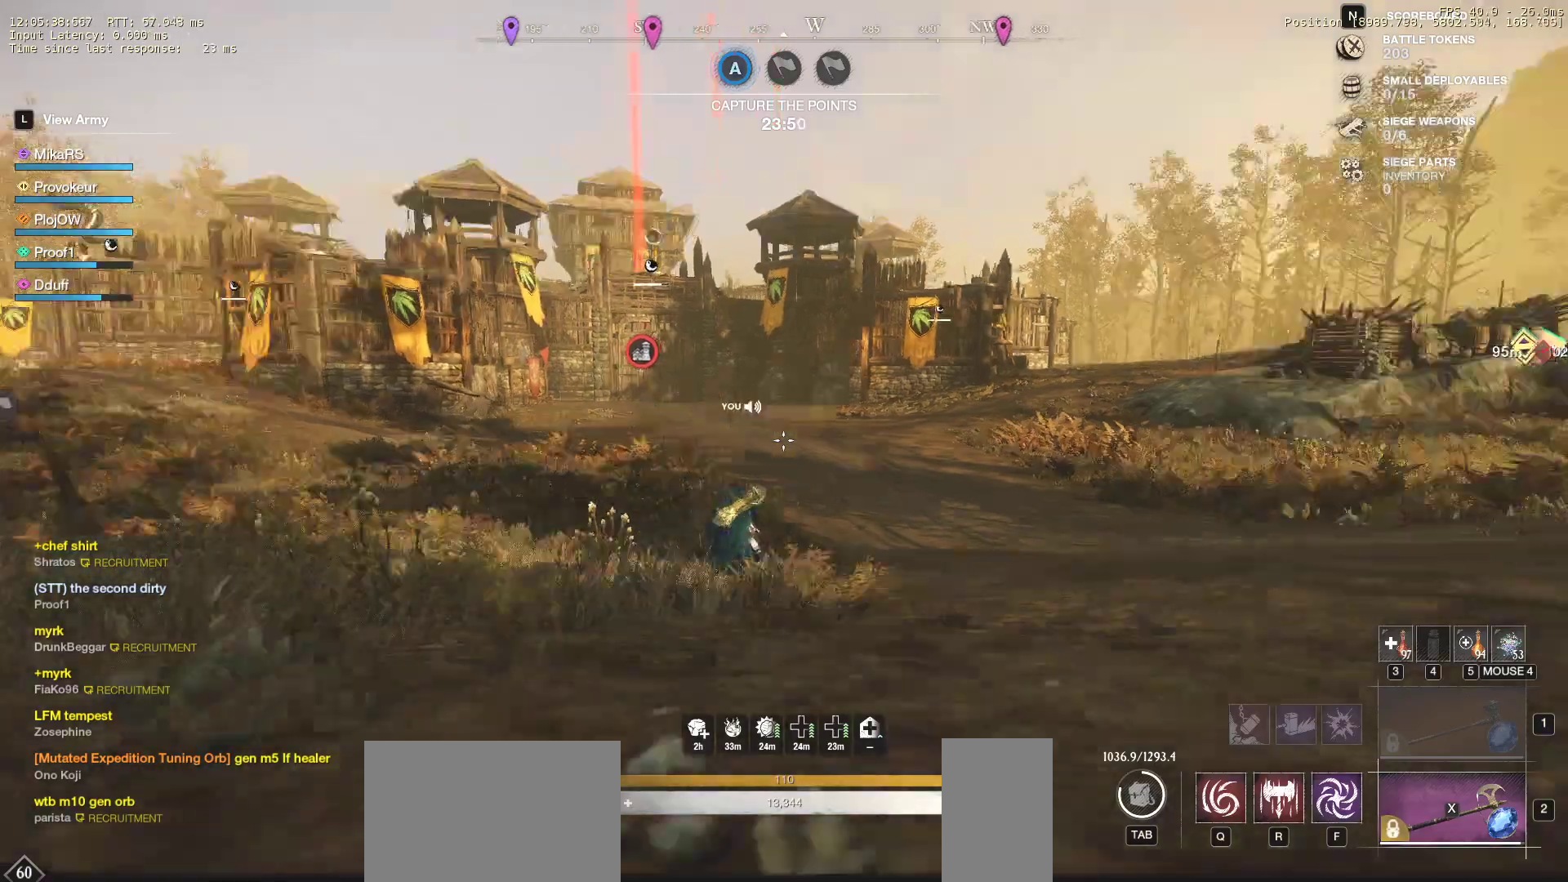
{"keys": ["d", "w"], "mouse": ["wheel"], "events": [[67, "w", "down"], [400, "mouse_wheel", "down"]]}
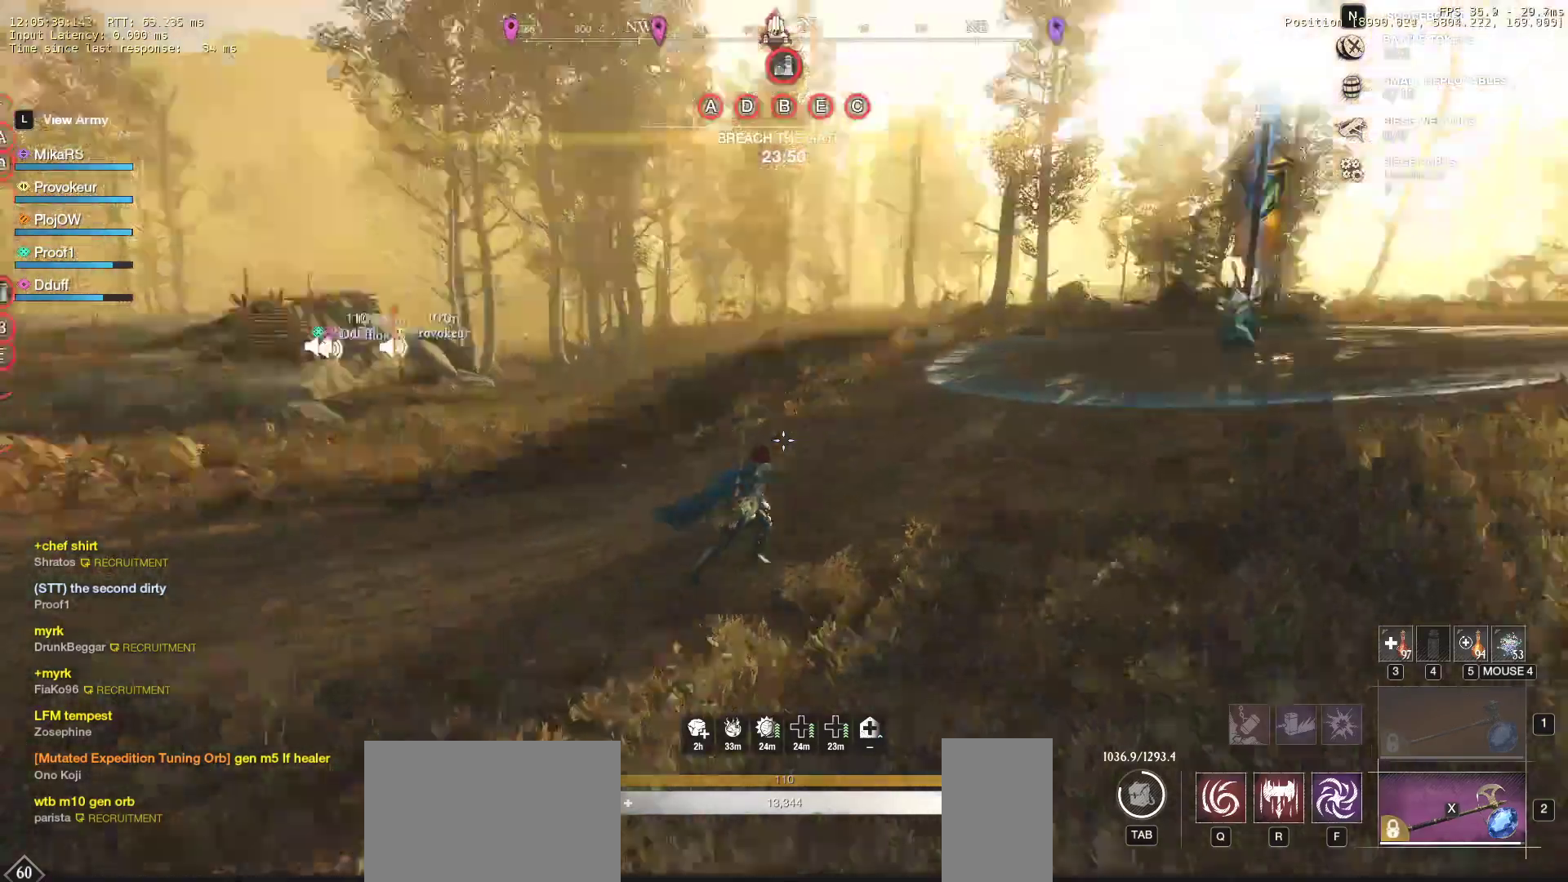
{"keys": ["d", "w"], "mouse": [], "events": [[117, "mouse_wheel", "up"]]}
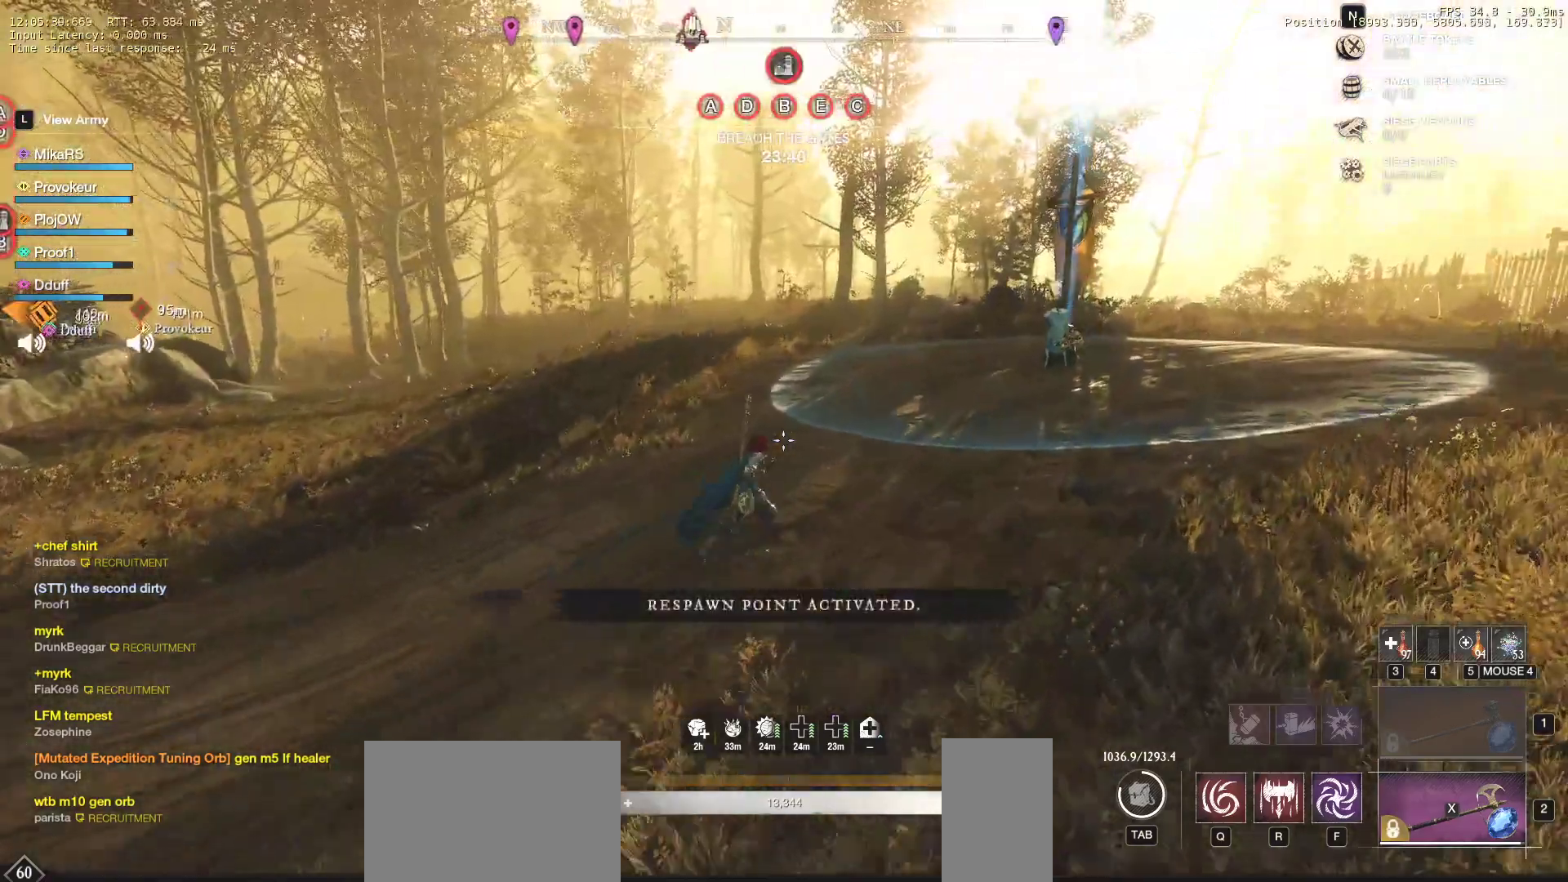
{"keys": ["w"], "mouse": [], "events": [[333, "d", "up"]]}
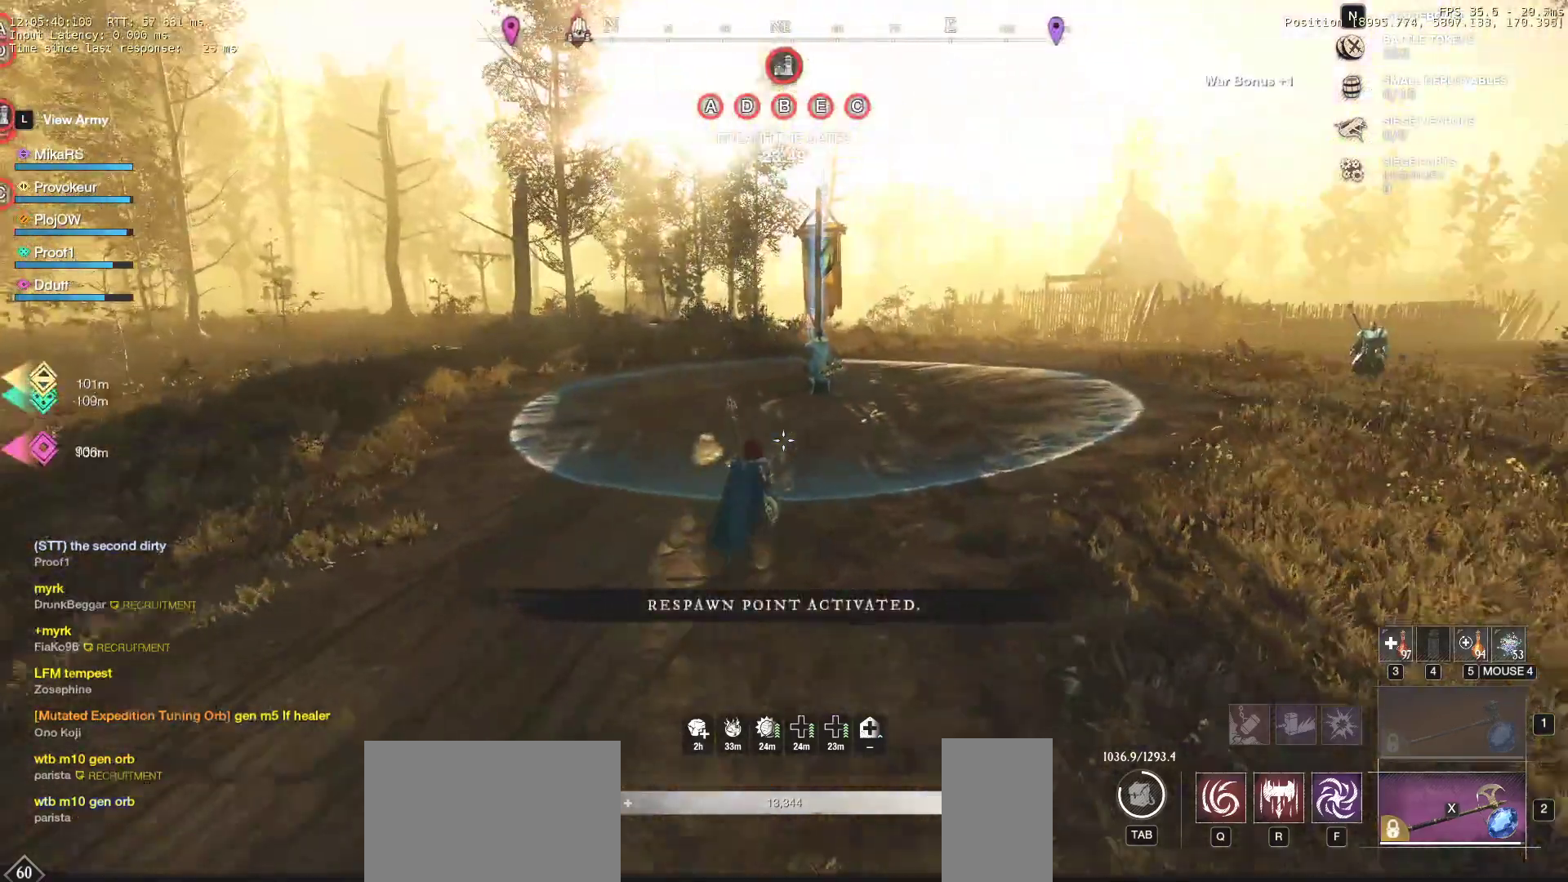
{"keys": ["w"], "mouse": [], "events": []}
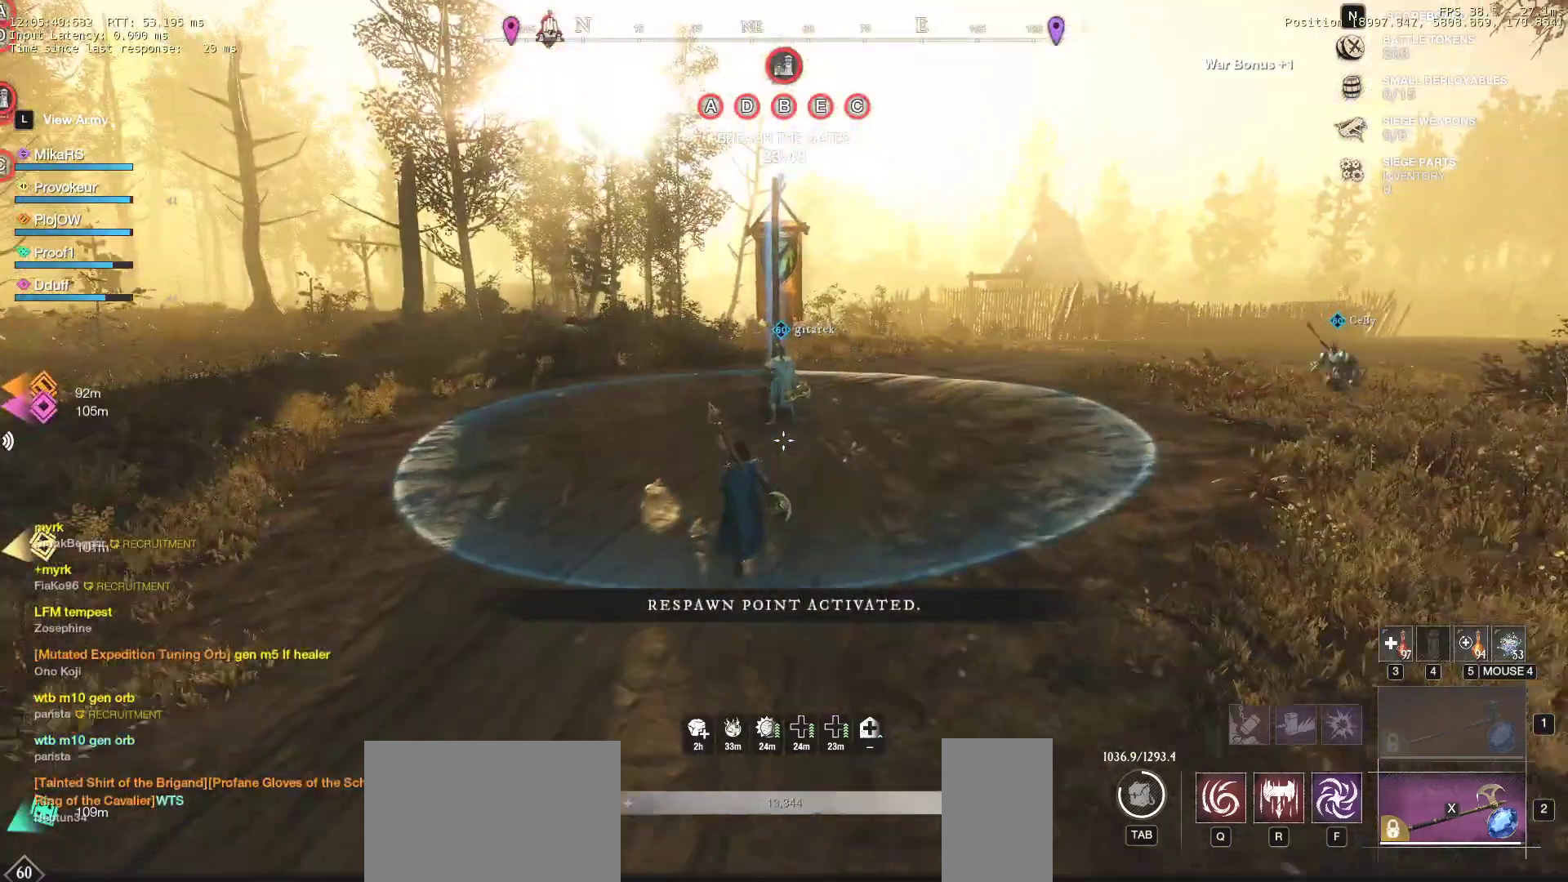
{"keys": ["w"], "mouse": [], "events": []}